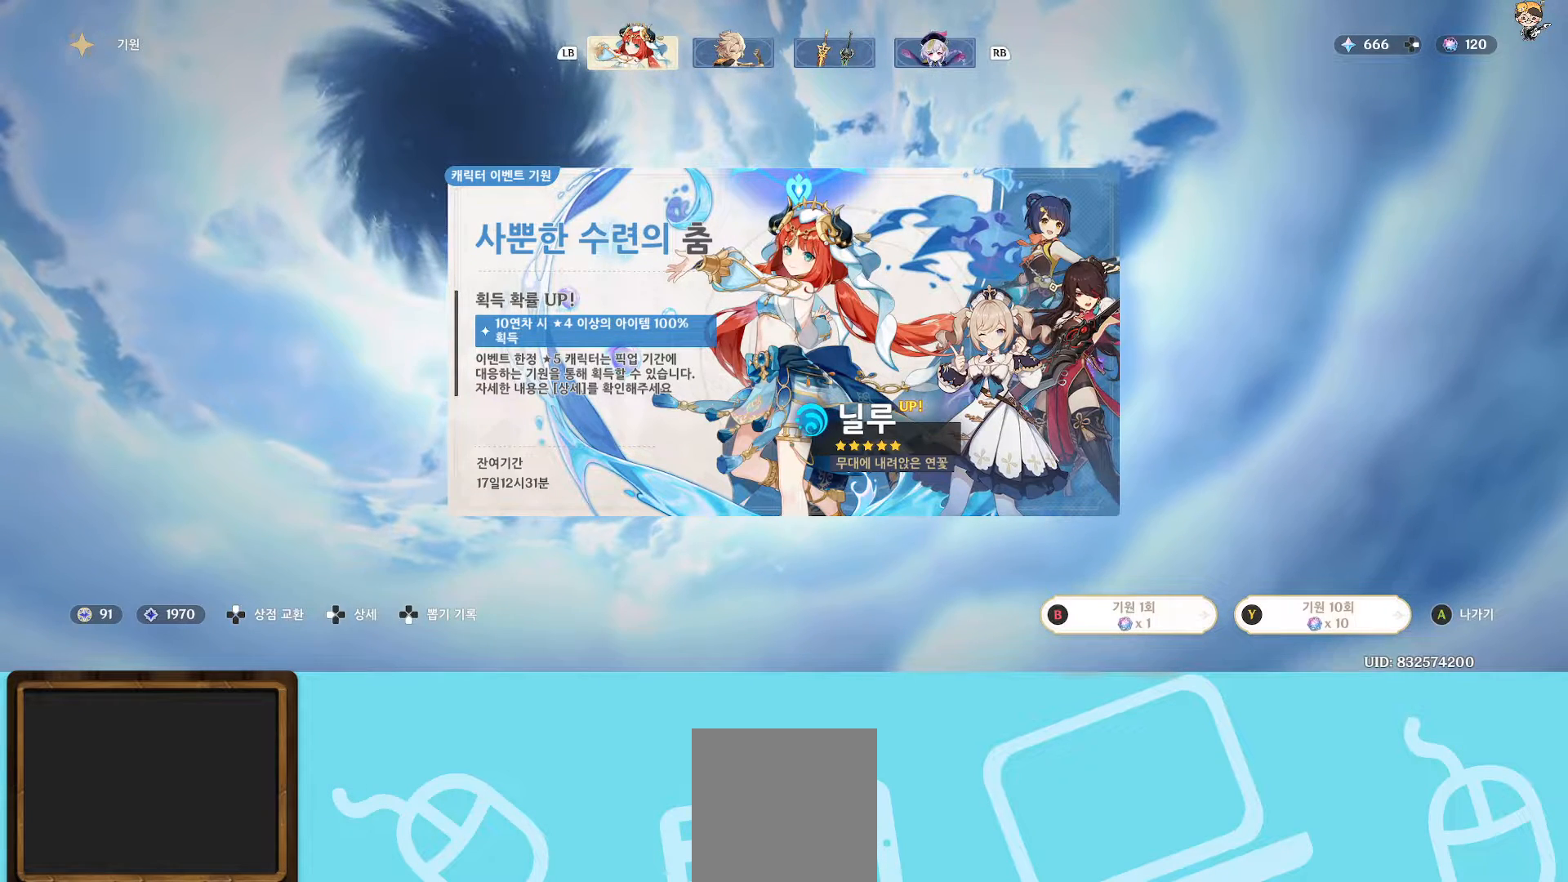
Gameplay with a controller (Xbox layout); each line is a JSON object with the inputs held at the frame after it. "events" lists button and stick changes between this image and that frame as [ms after this image, input, new state], when the widget could be followed in between. Not read: L3.
{"buttons": ["R1"], "left_stick": "center", "right_stick": "center", "events": [[133, "R1", "down"], [233, "R1", "up"], [450, "R1", "down"]]}
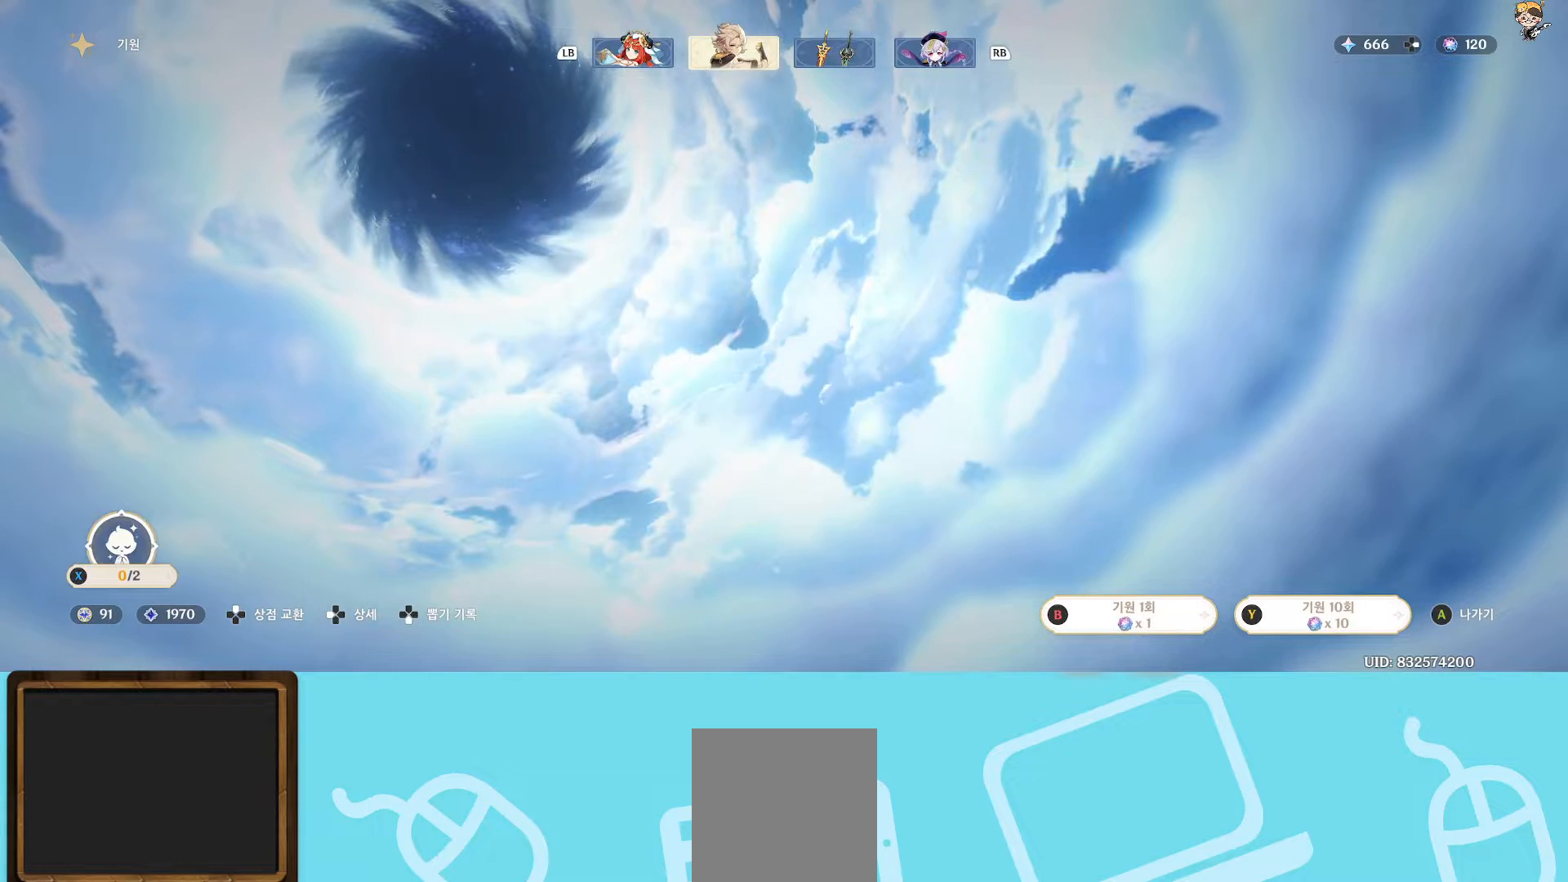
{"buttons": [], "left_stick": "center", "right_stick": "center", "events": [[50, "R1", "up"]]}
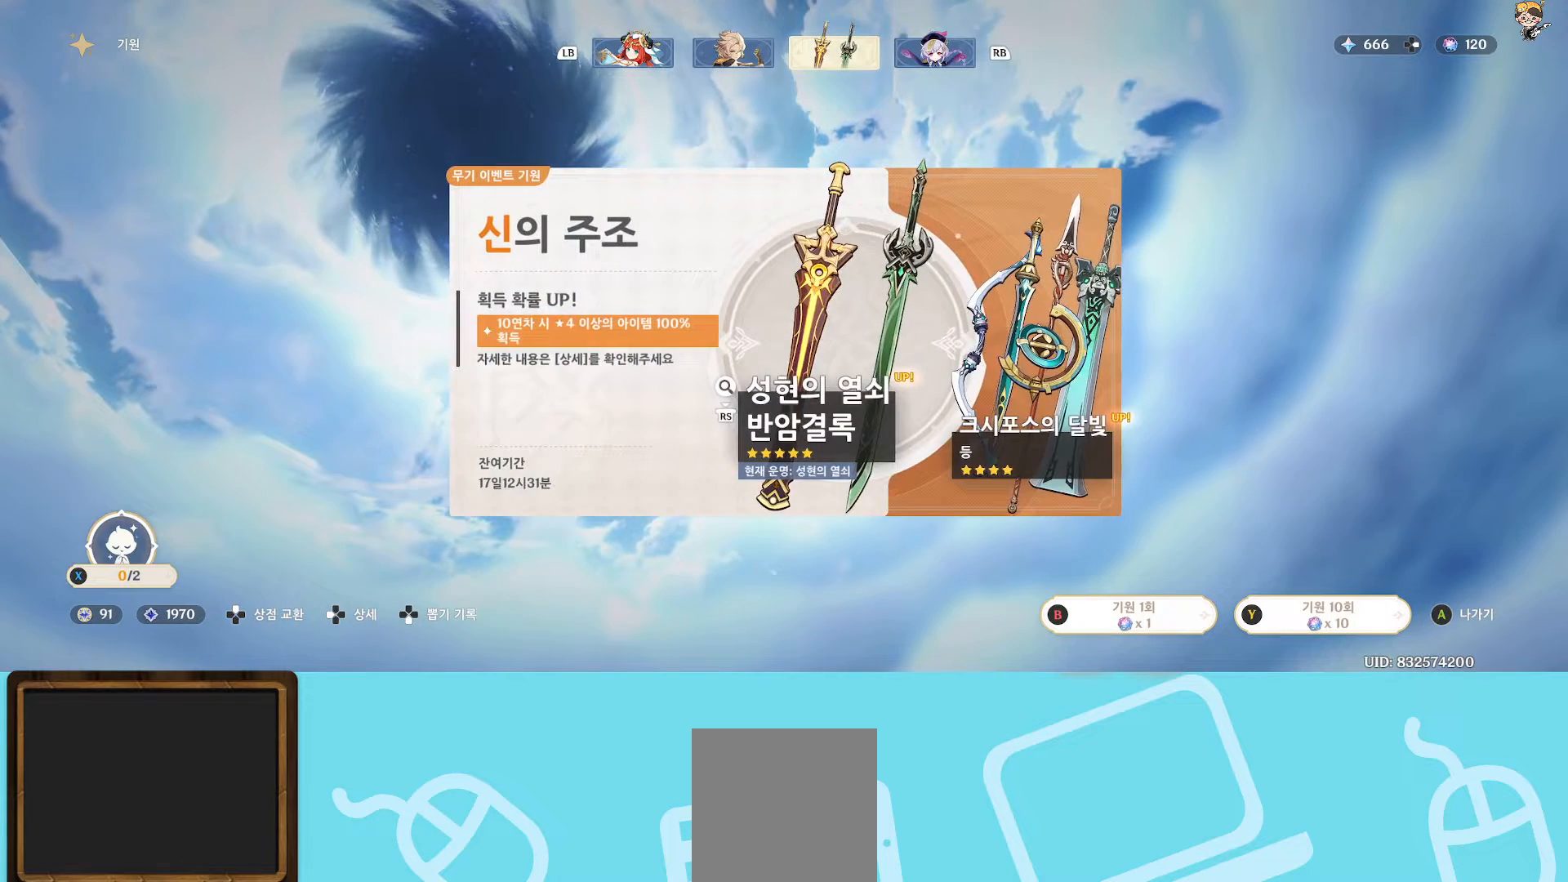
{"buttons": [], "left_stick": "center", "right_stick": "center", "events": []}
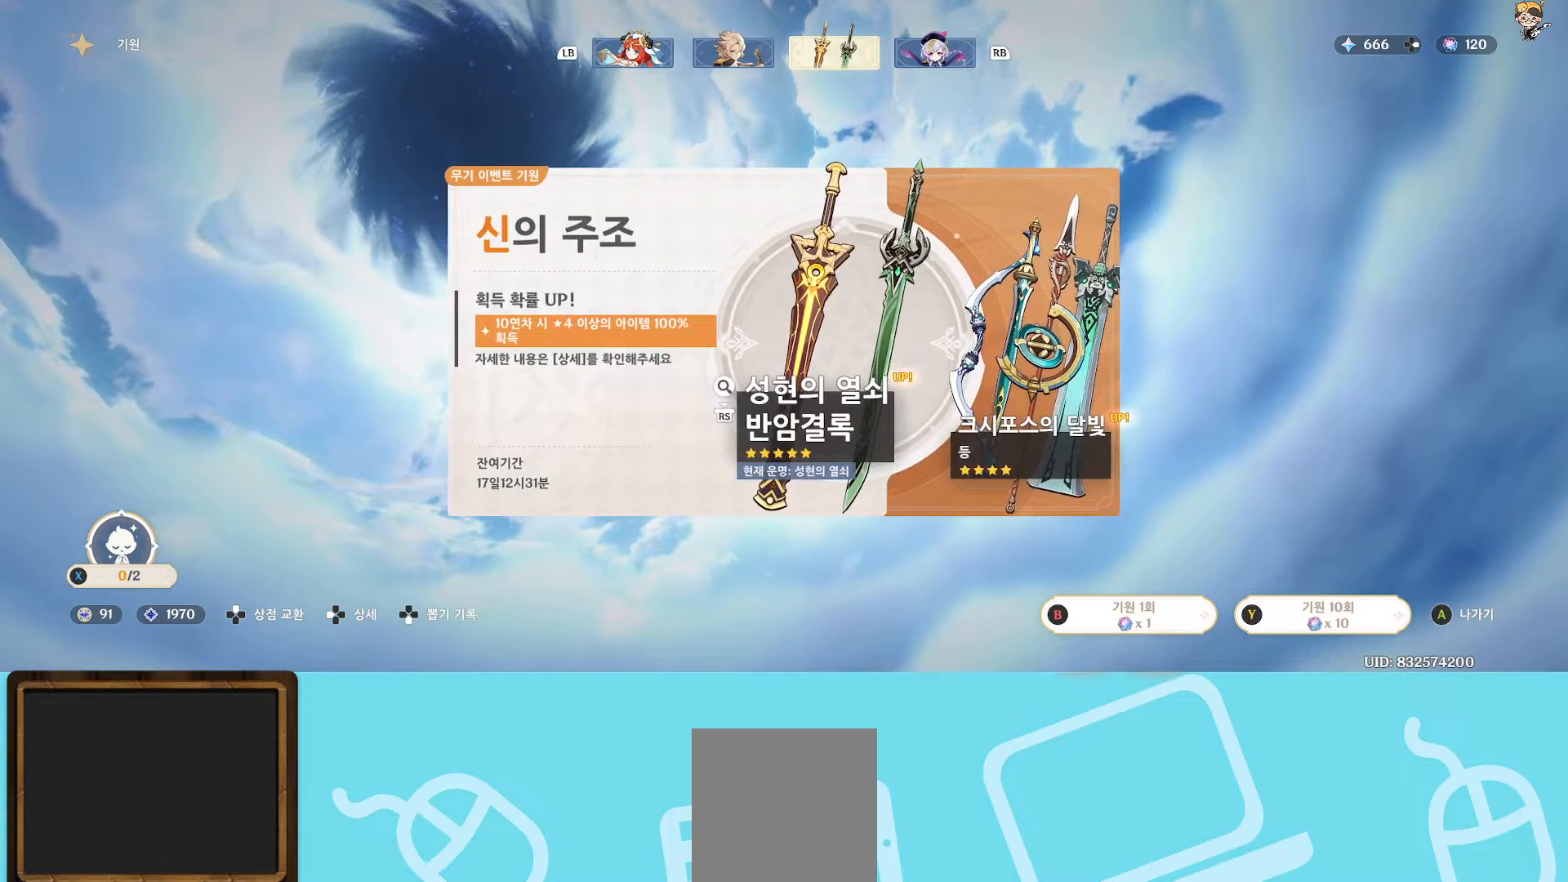
{"buttons": [], "left_stick": "center", "right_stick": "center", "events": []}
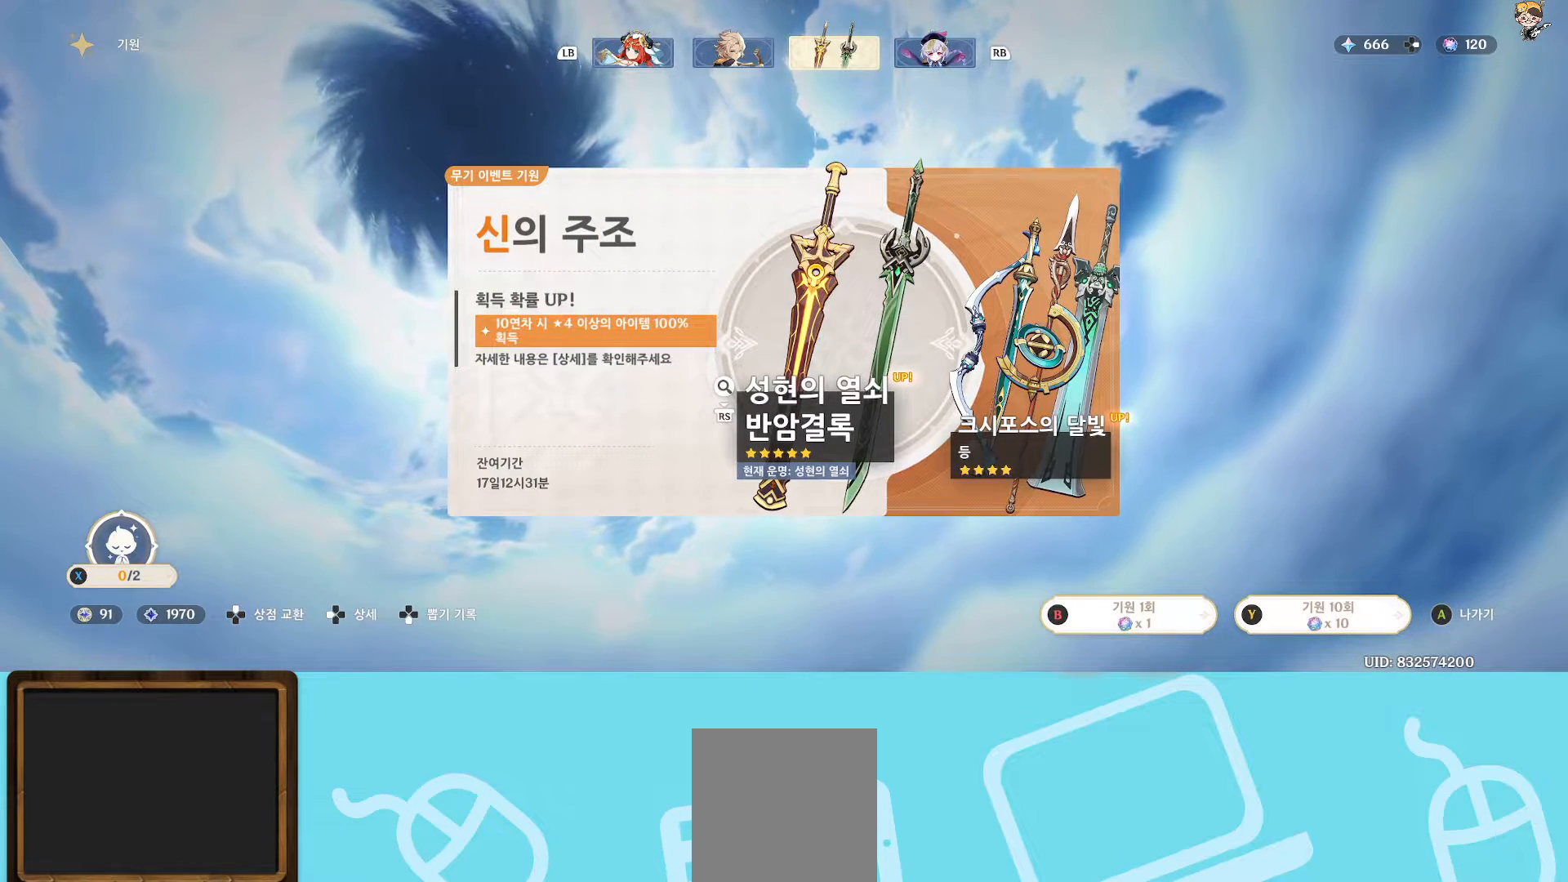
{"buttons": [], "left_stick": "center", "right_stick": "center", "events": []}
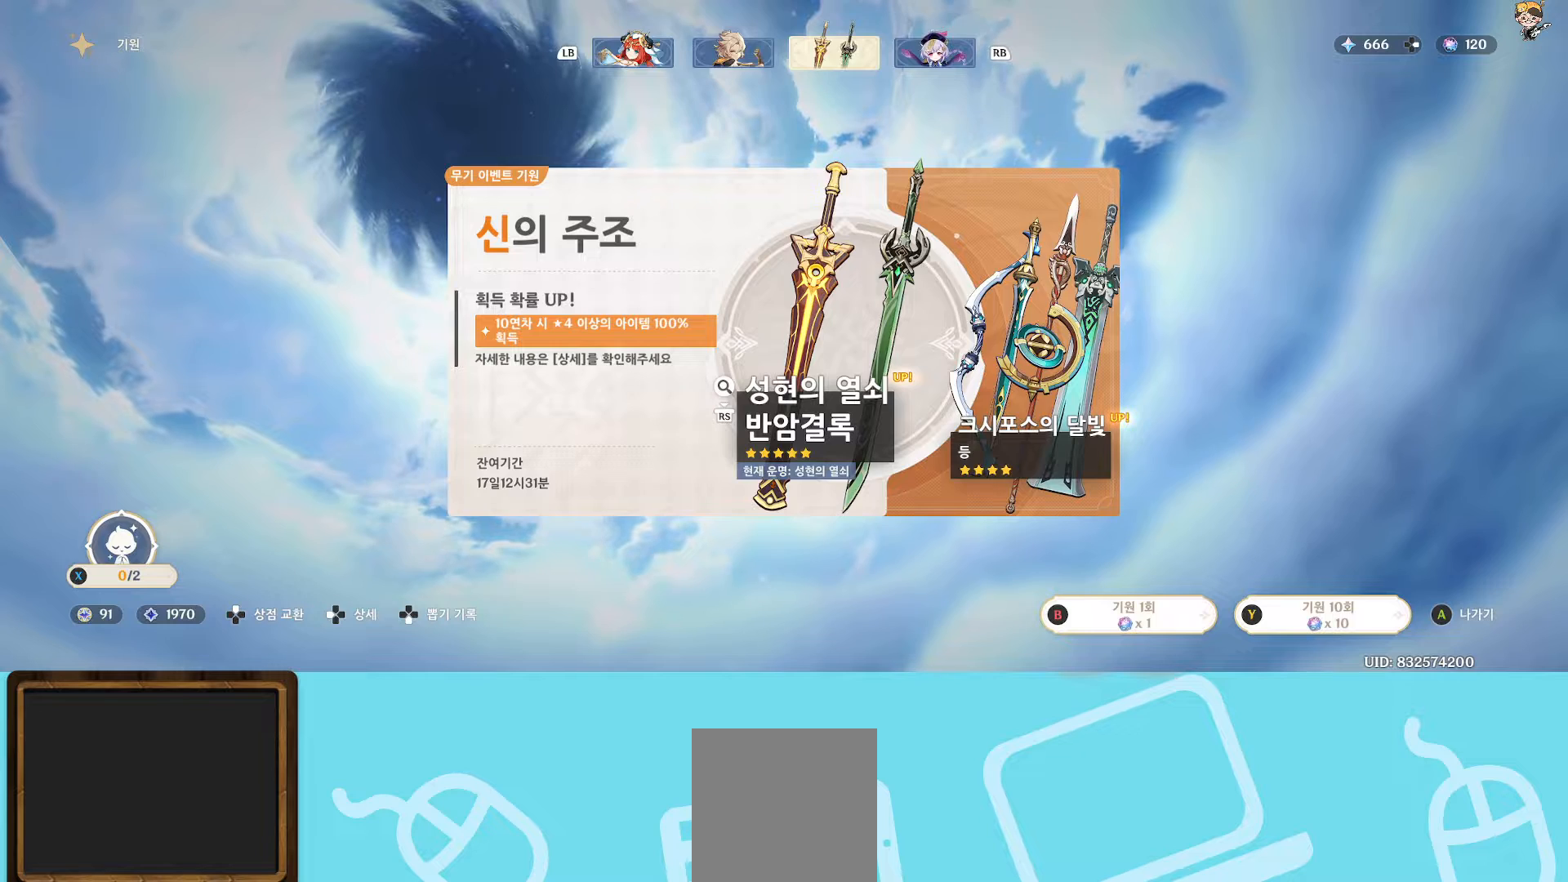
{"buttons": [], "left_stick": "center", "right_stick": "center", "events": [[133, "L1", "down"], [250, "L1", "up"], [400, "L1", "down"], [500, "L1", "up"]]}